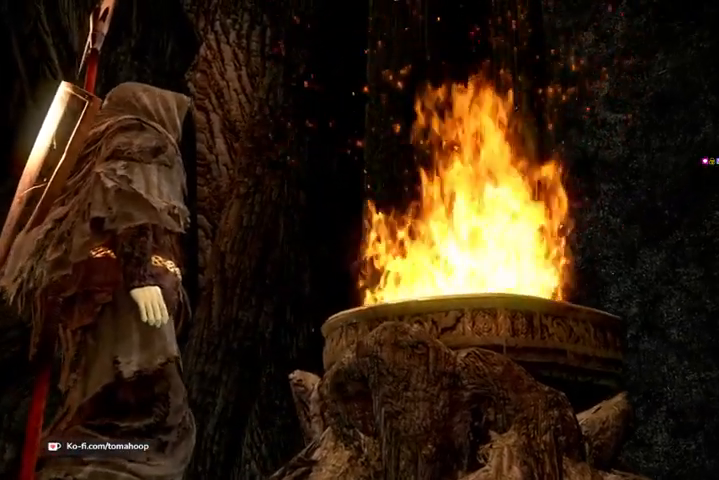
Gameplay with a controller (Xbox layout); each line is a JSON object with the inputs held at the frame after it. "events" lists button and stick changes between this image and that frame as [ms after this image, input, new state], when the widget could be followed in between.
{"buttons": [], "left_stick": "center", "right_stick": "right", "events": [[333, "right_stick", "right"]]}
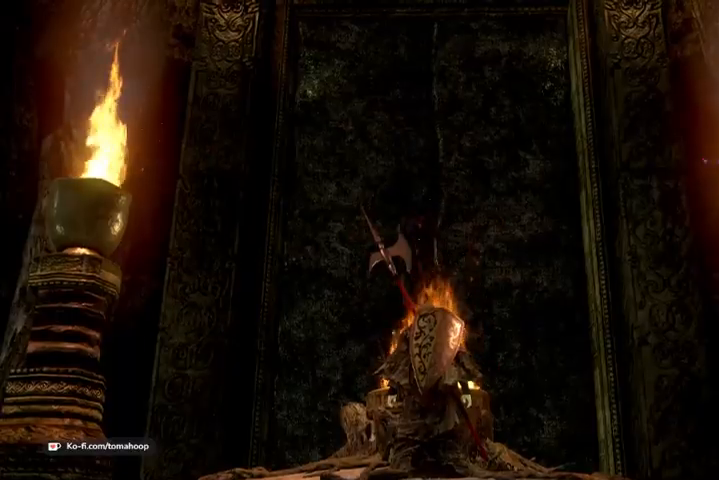
{"buttons": [], "left_stick": "center", "right_stick": "center", "events": [[200, "right_stick", "center"]]}
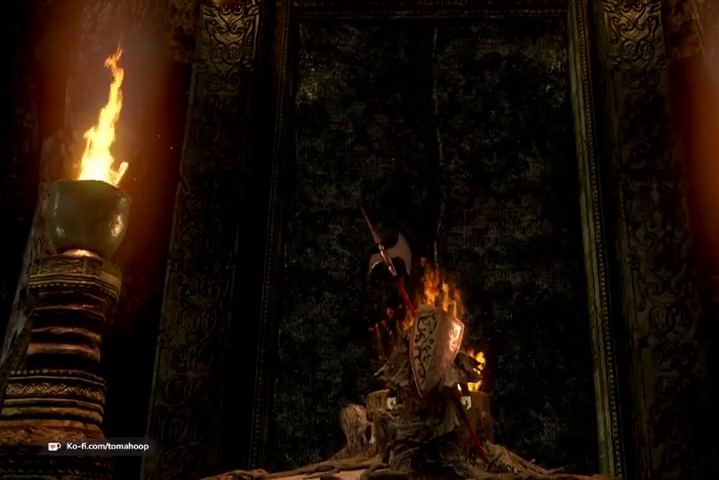
{"buttons": [], "left_stick": "center", "right_stick": "center", "events": []}
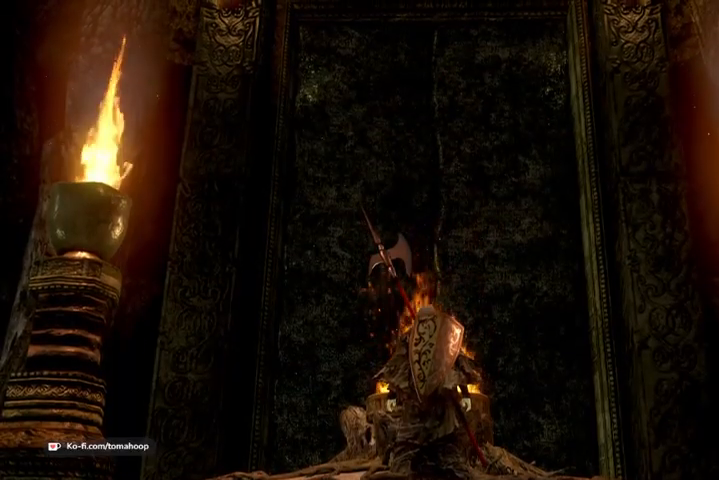
{"buttons": [], "left_stick": "center", "right_stick": "center", "events": []}
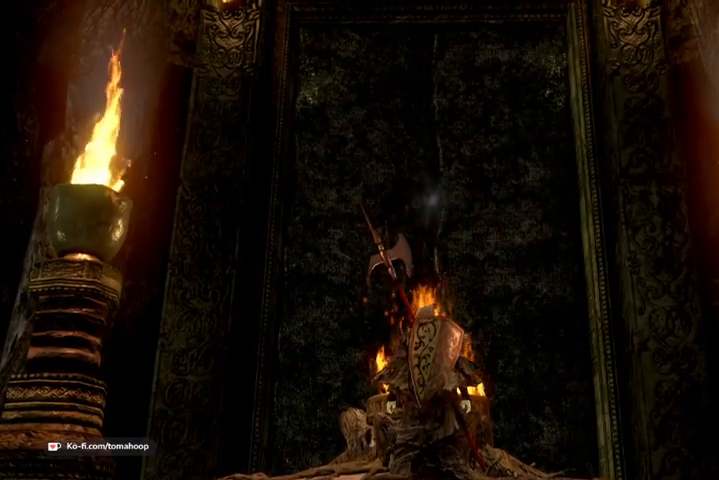
{"buttons": [], "left_stick": "center", "right_stick": "center", "events": []}
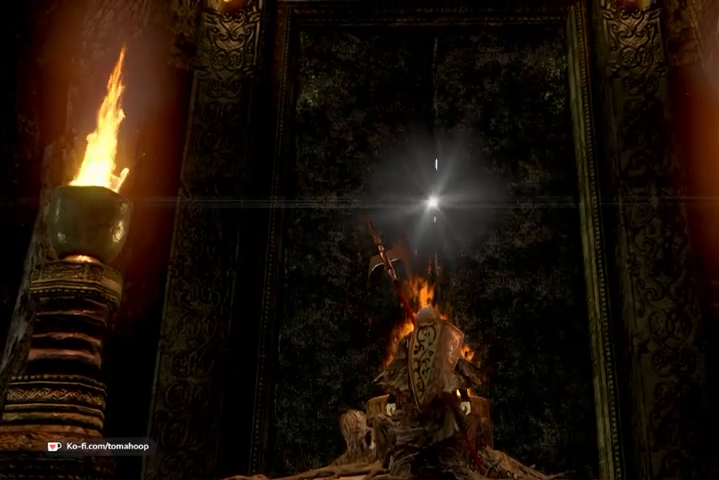
{"buttons": [], "left_stick": "center", "right_stick": "center", "events": []}
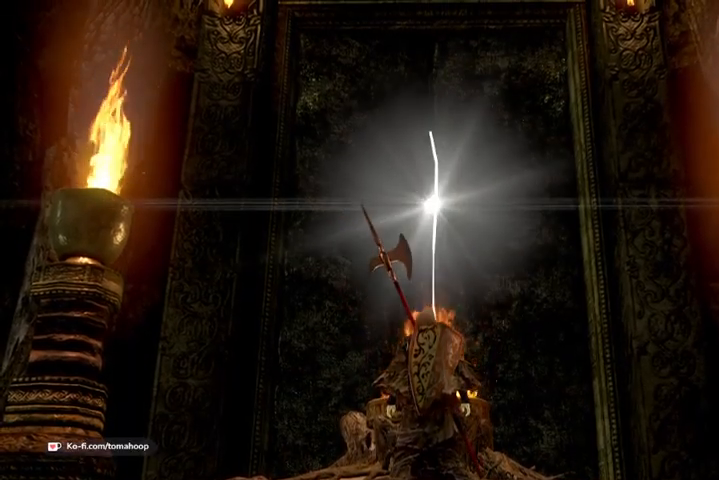
{"buttons": [], "left_stick": "center", "right_stick": "center", "events": []}
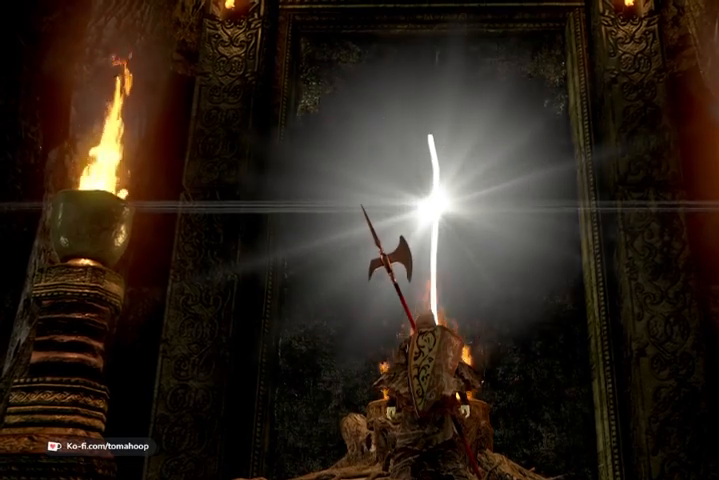
{"buttons": [], "left_stick": "center", "right_stick": "center", "events": []}
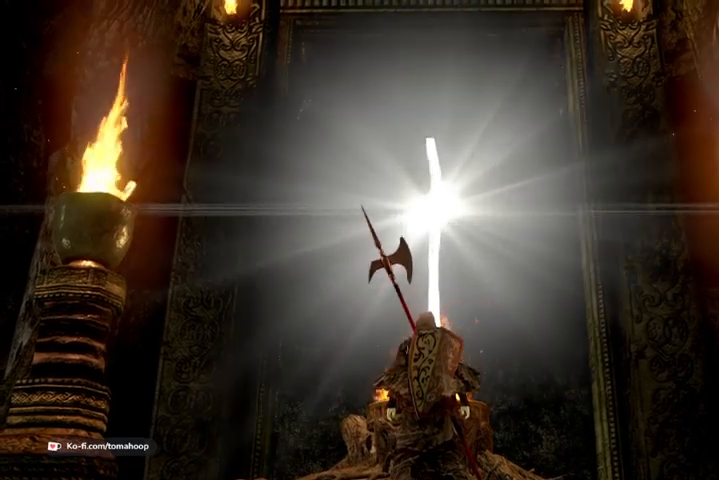
{"buttons": [], "left_stick": "center", "right_stick": "center", "events": []}
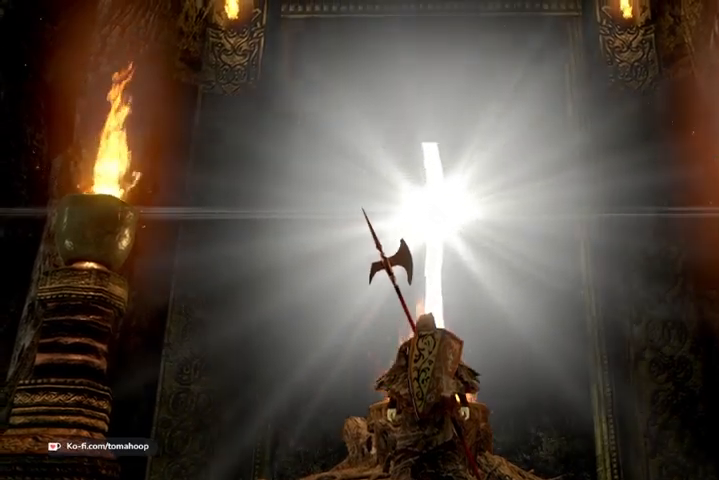
{"buttons": [], "left_stick": "center", "right_stick": "center", "events": []}
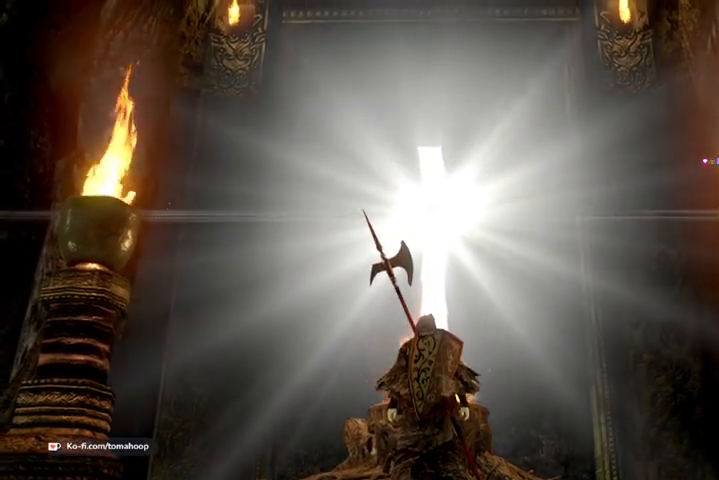
{"buttons": [], "left_stick": "center", "right_stick": "center", "events": []}
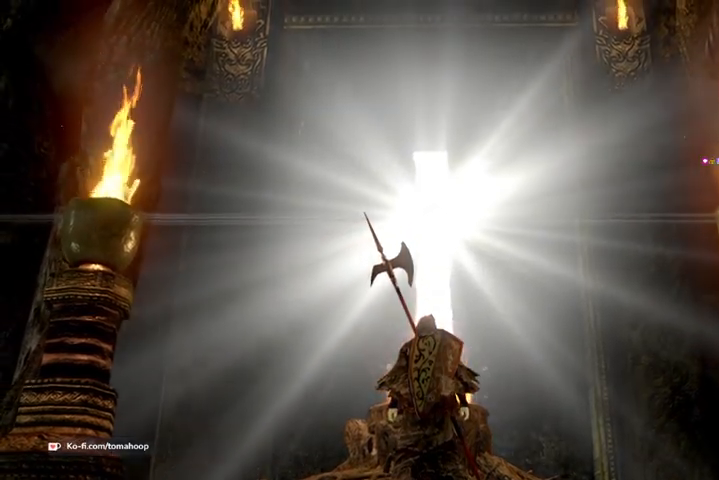
{"buttons": [], "left_stick": "center", "right_stick": "right", "events": [[400, "right_stick", "right"]]}
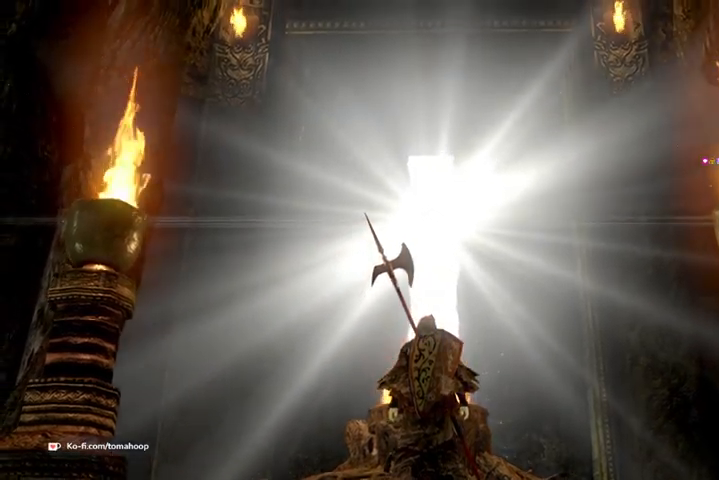
{"buttons": [], "left_stick": "center", "right_stick": "center", "events": [[367, "right_stick", "center"]]}